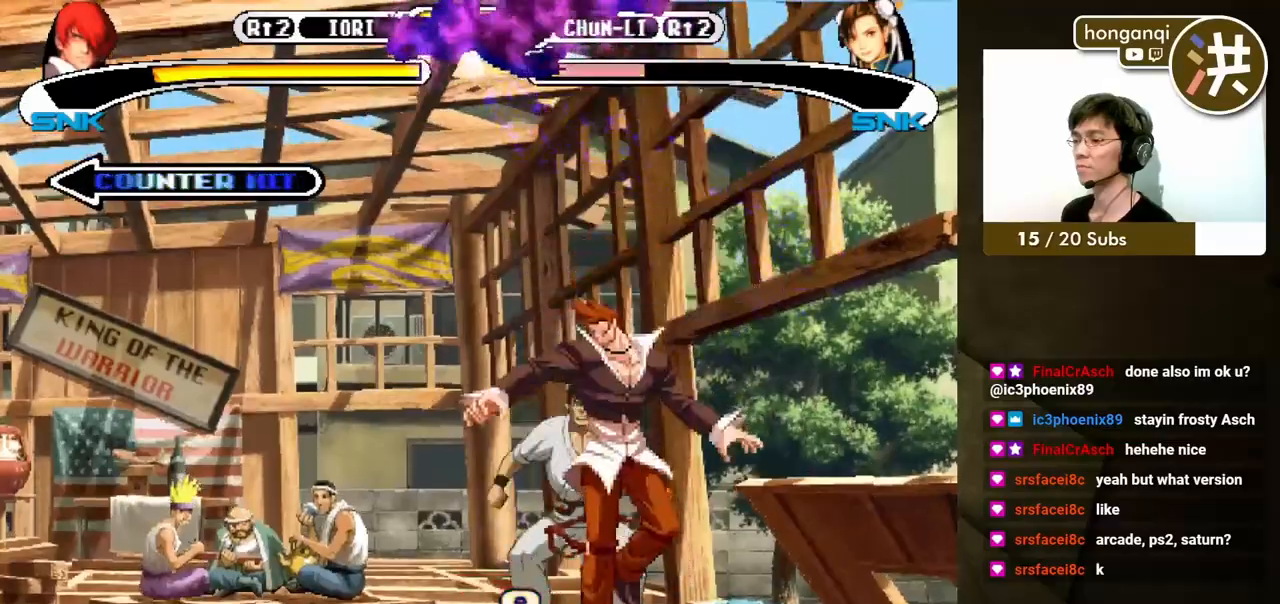
Gameplay with a controller (Xbox layout); each line is a JSON object with the inputs held at the frame after it. "events" lists button and stick changes between this image and that frame as [ms after this image, input, new state], when the widget could be followed in between. Not read: L2 L3 R2 R3.
{"buttons": [], "events": [[133, "DPAD_LEFT", "down"], [200, "DPAD_LEFT", "up"], [250, "DPAD_LEFT", "down"], [433, "DPAD_LEFT", "up"]]}
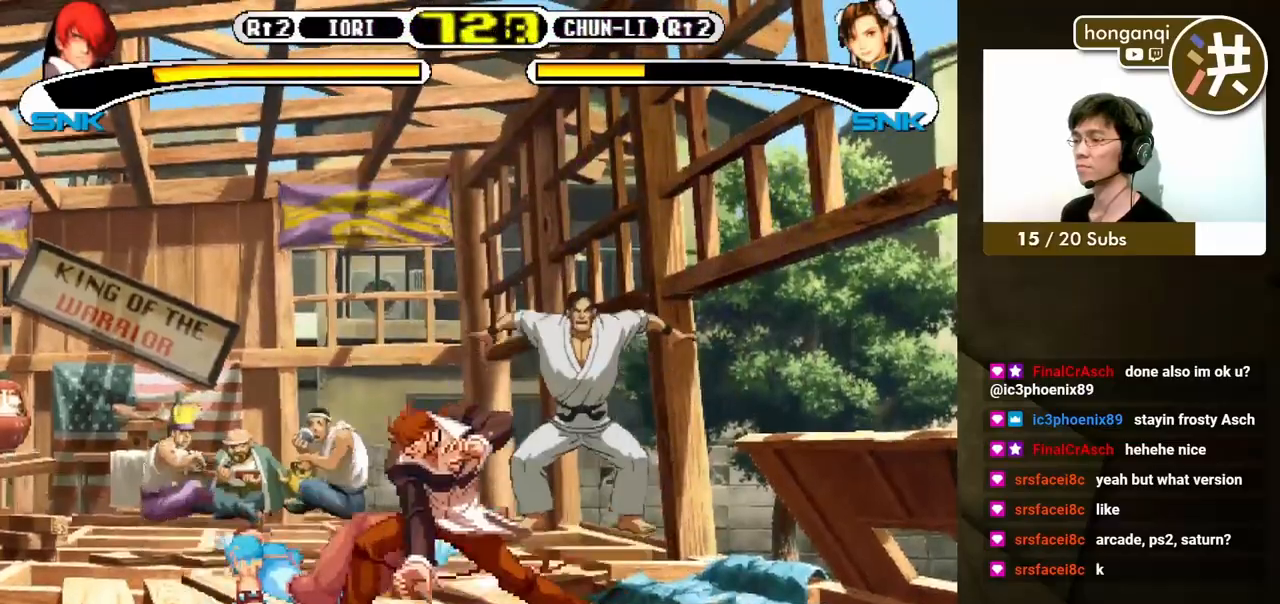
{"buttons": ["Y"], "events": [[500, "Y", "down"]]}
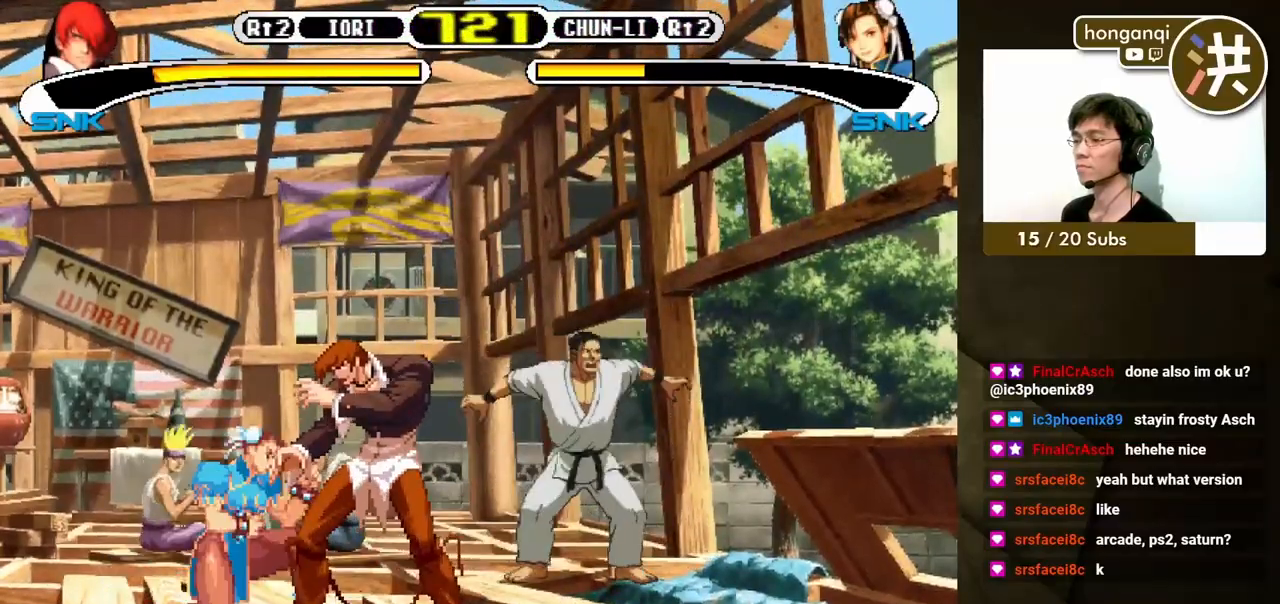
{"buttons": ["DPAD_LEFT"], "events": [[17, "DPAD_LEFT", "down"], [83, "Y", "up"], [133, "Y", "down"], [150, "DPAD_DOWN", "down"], [167, "DPAD_LEFT", "up"], [200, "Y", "up"], [233, "DPAD_LEFT", "down"], [250, "Y", "down"], [267, "DPAD_DOWN", "up"], [350, "DPAD_DOWN", "down"], [350, "Y", "up"], [367, "DPAD_LEFT", "up"], [400, "Y", "down"], [450, "DPAD_LEFT", "down"], [467, "DPAD_DOWN", "up"], [467, "Y", "up"]]}
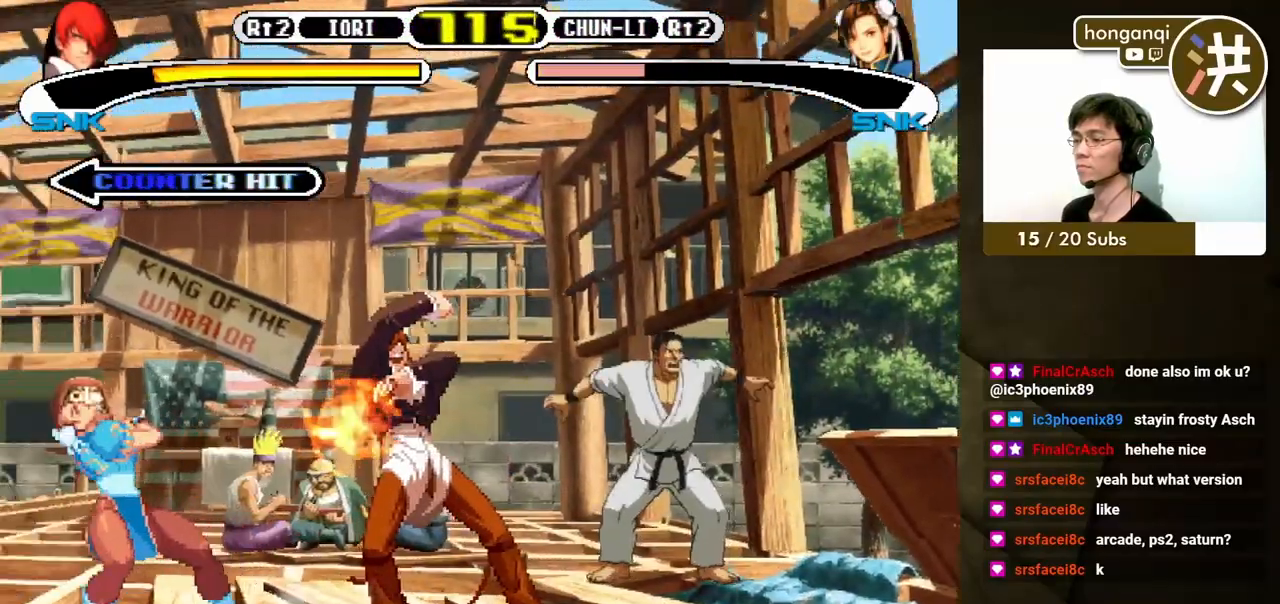
{"buttons": ["B", "DPAD_DOWN", "DPAD_RIGHT"], "events": [[17, "Y", "down"], [33, "DPAD_DOWN", "down"], [67, "DPAD_LEFT", "up"], [83, "Y", "up"], [167, "Y", "down"], [183, "DPAD_DOWN", "up"], [183, "Y", "up"], [250, "DPAD_DOWN", "down"], [283, "DPAD_RIGHT", "down"], [417, "B", "down"]]}
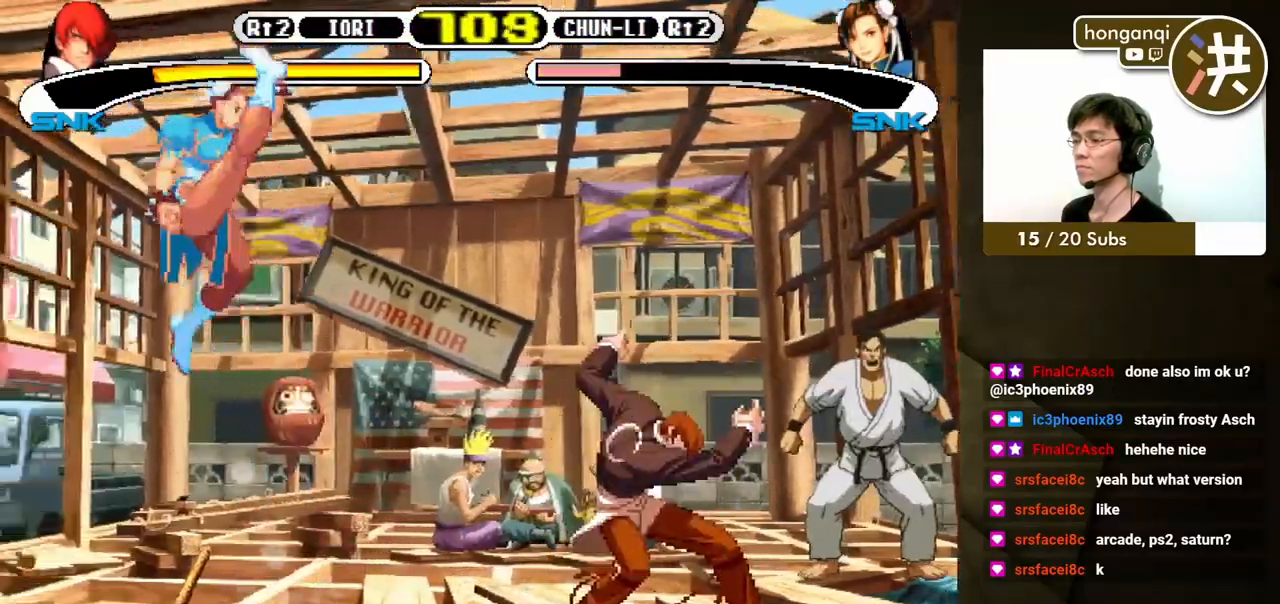
{"buttons": [], "events": [[17, "B", "up"], [300, "DPAD_DOWN", "up"], [300, "DPAD_RIGHT", "up"]]}
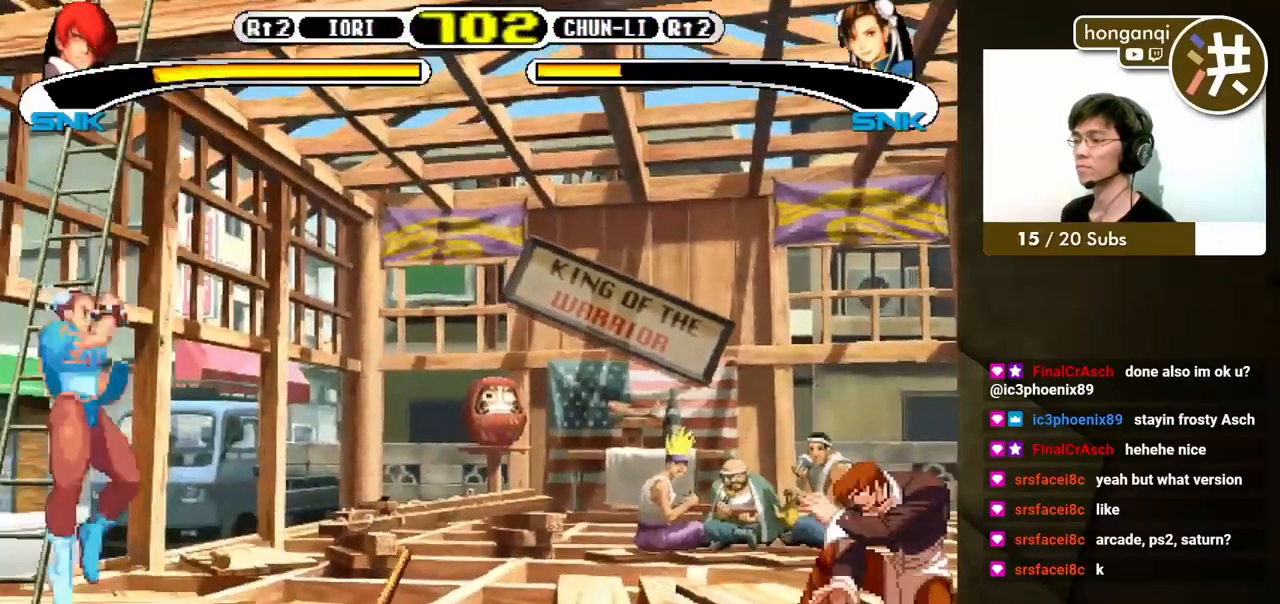
{"buttons": [], "events": [[300, "DPAD_DOWN", "down"], [350, "DPAD_LEFT", "down"], [367, "DPAD_DOWN", "up"], [383, "X", "down"], [417, "DPAD_UP", "down"], [433, "X", "up"], [450, "DPAD_UP", "up"], [467, "DPAD_LEFT", "up"]]}
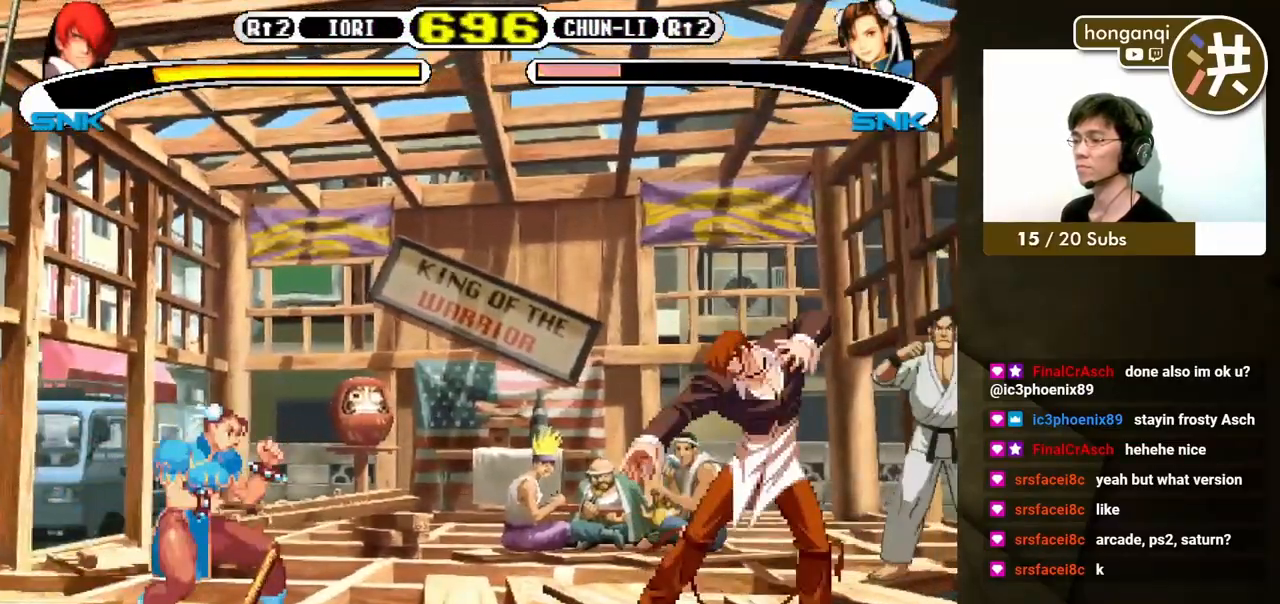
{"buttons": ["DPAD_LEFT"], "events": [[500, "DPAD_LEFT", "down"]]}
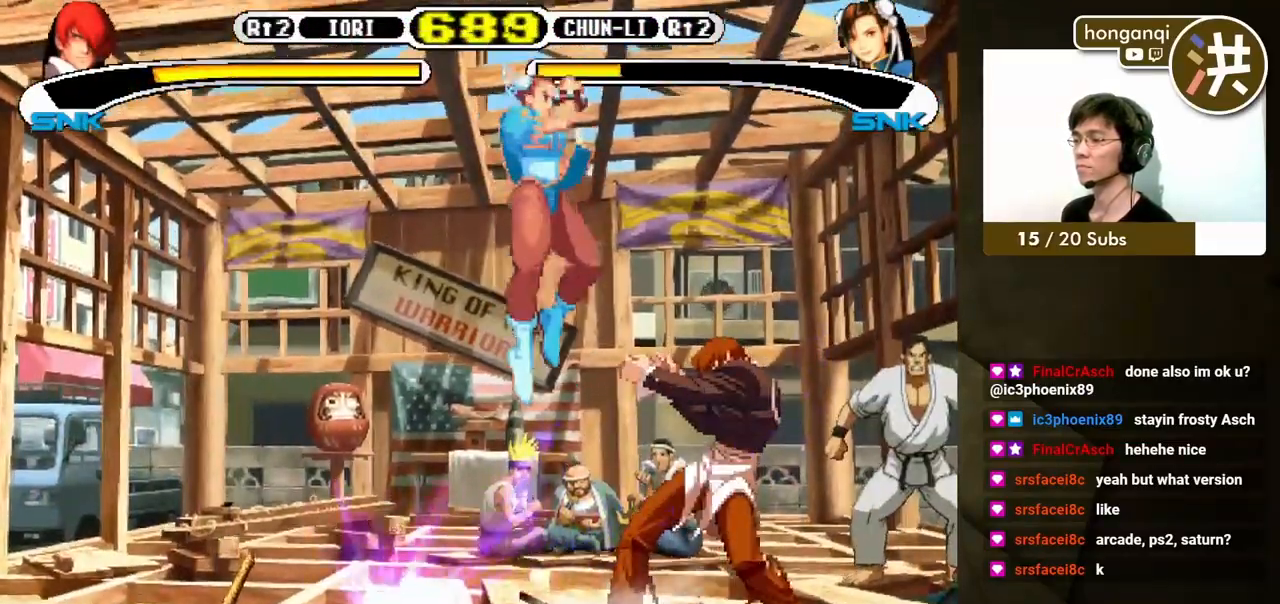
{"buttons": ["DPAD_DOWN"], "events": [[33, "Y", "down"], [67, "DPAD_DOWN", "down"], [100, "Y", "up"], [167, "Y", "down"], [183, "DPAD_DOWN", "up"], [233, "Y", "up"], [267, "DPAD_DOWN", "down"], [283, "DPAD_LEFT", "up"], [300, "Y", "down"], [367, "Y", "up"], [383, "DPAD_DOWN", "up"], [383, "DPAD_LEFT", "down"], [417, "Y", "down"], [467, "DPAD_DOWN", "down"], [483, "DPAD_LEFT", "up"], [500, "Y", "up"]]}
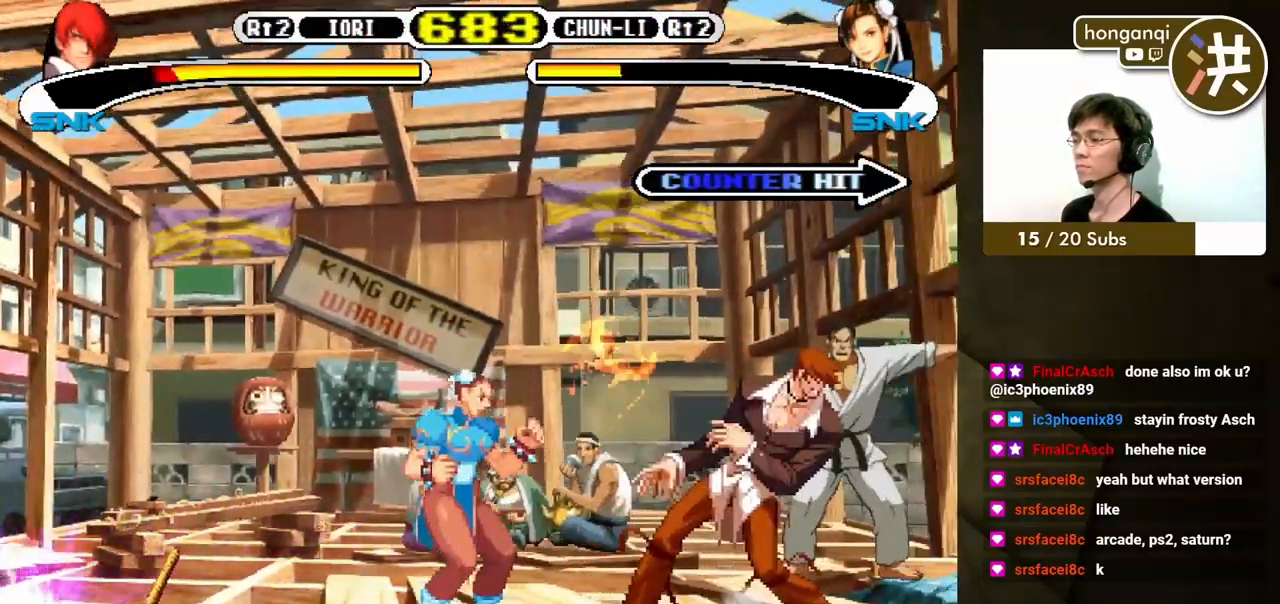
{"buttons": ["DPAD_DOWN", "DPAD_RIGHT"], "events": [[33, "DPAD_RIGHT", "down"], [67, "Y", "down"], [133, "Y", "up"]]}
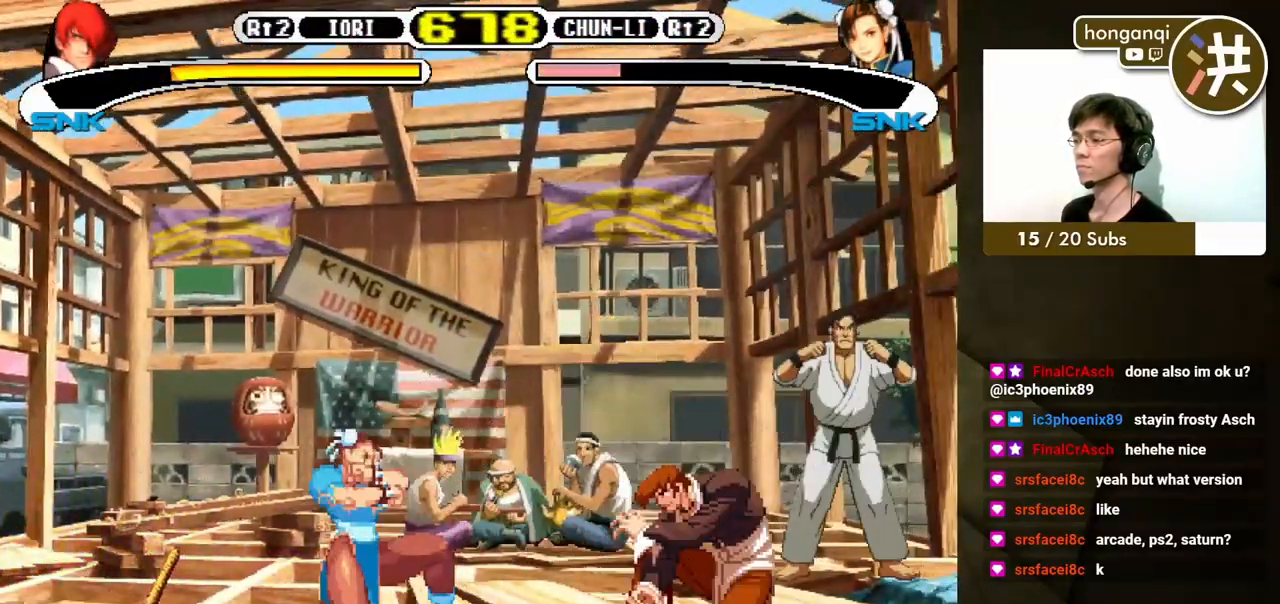
{"buttons": [], "events": [[117, "DPAD_RIGHT", "up"], [133, "DPAD_LEFT", "down"], [183, "DPAD_LEFT", "up"], [217, "DPAD_RIGHT", "down"], [450, "DPAD_DOWN", "up"], [450, "DPAD_RIGHT", "up"]]}
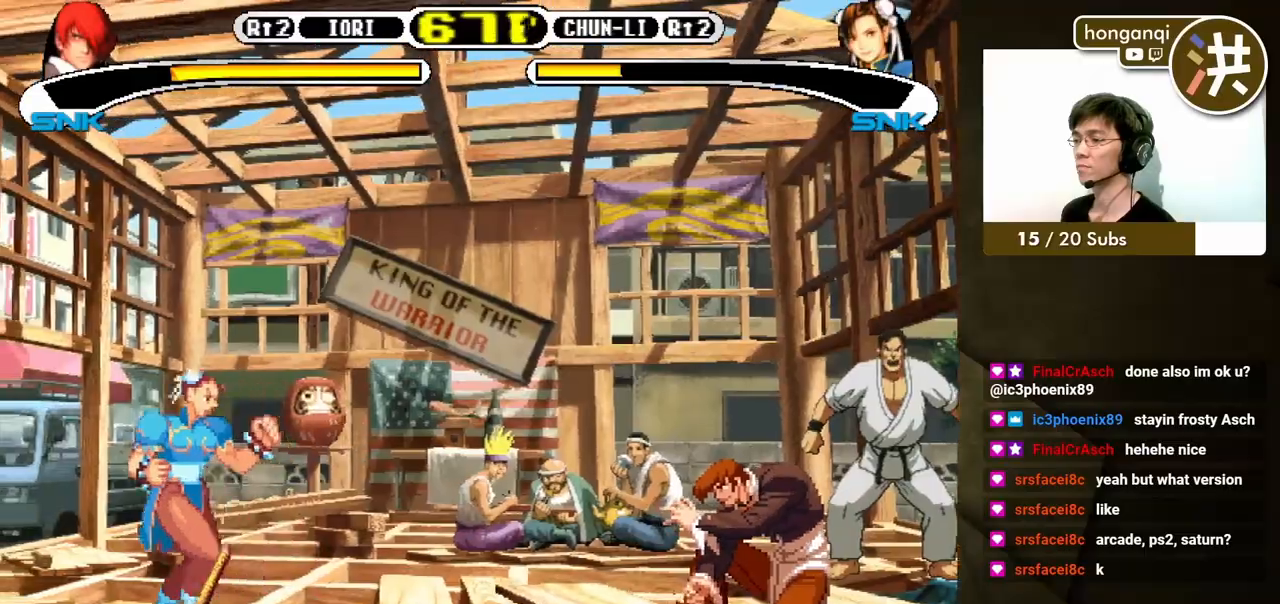
{"buttons": [], "events": [[283, "DPAD_LEFT", "down"], [350, "DPAD_DOWN", "down"], [383, "DPAD_LEFT", "up"], [433, "Y", "down"], [450, "DPAD_LEFT", "down"], [467, "DPAD_DOWN", "up"], [483, "DPAD_LEFT", "up"], [500, "Y", "up"]]}
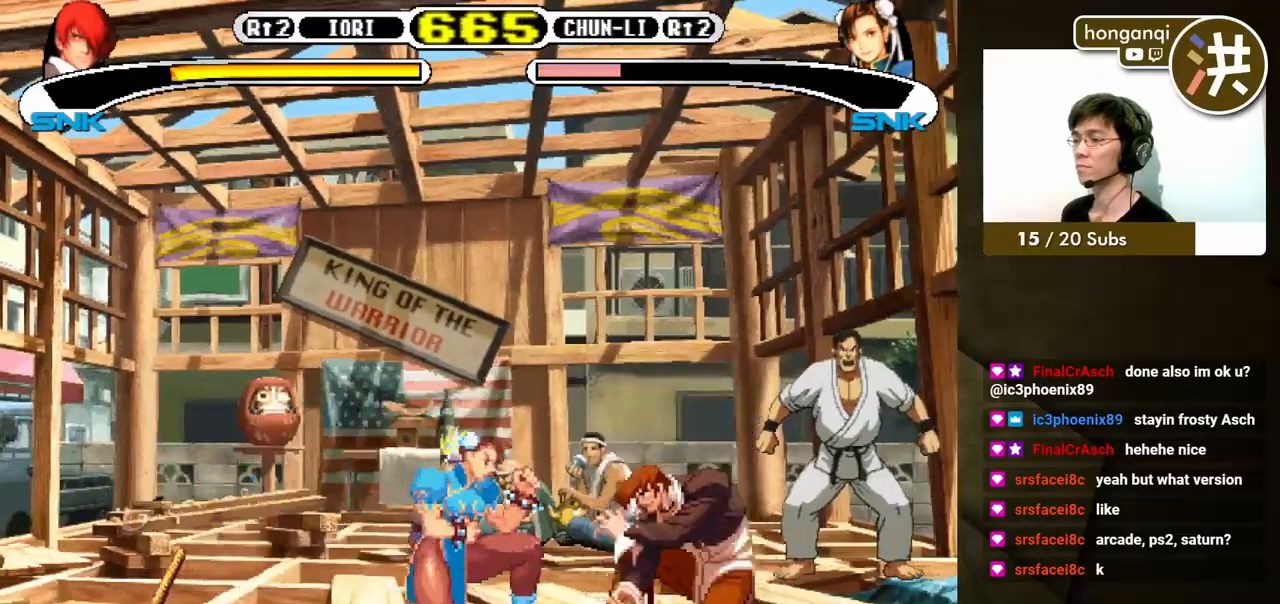
{"buttons": [], "events": []}
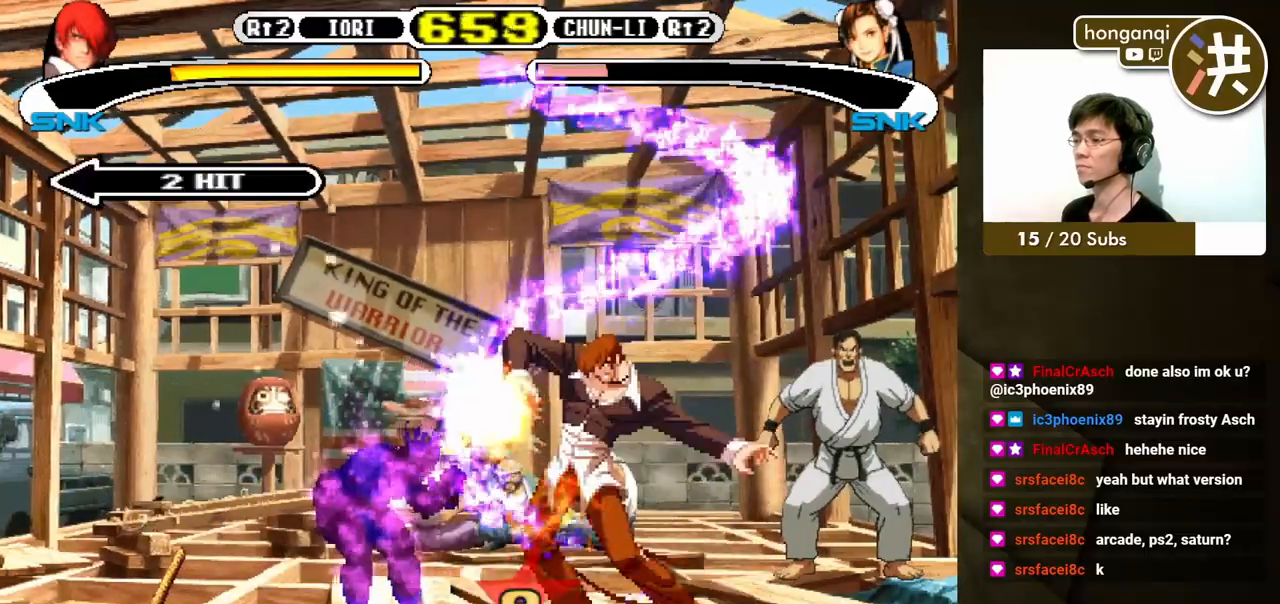
{"buttons": [], "events": []}
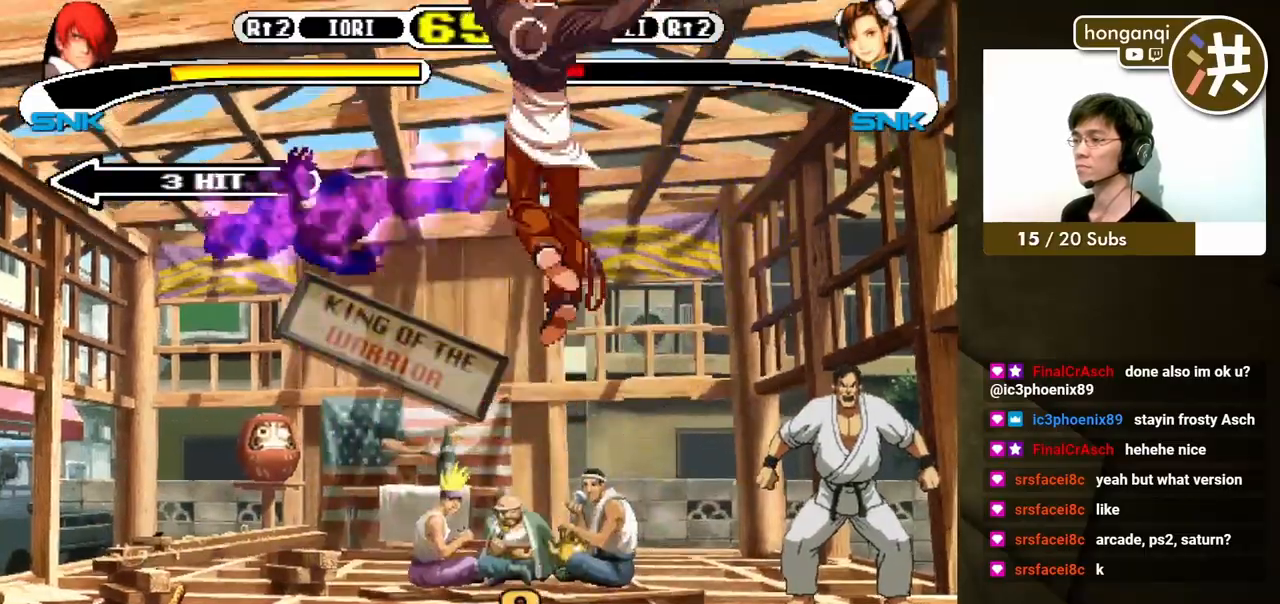
{"buttons": ["DPAD_LEFT"], "events": [[467, "DPAD_LEFT", "down"]]}
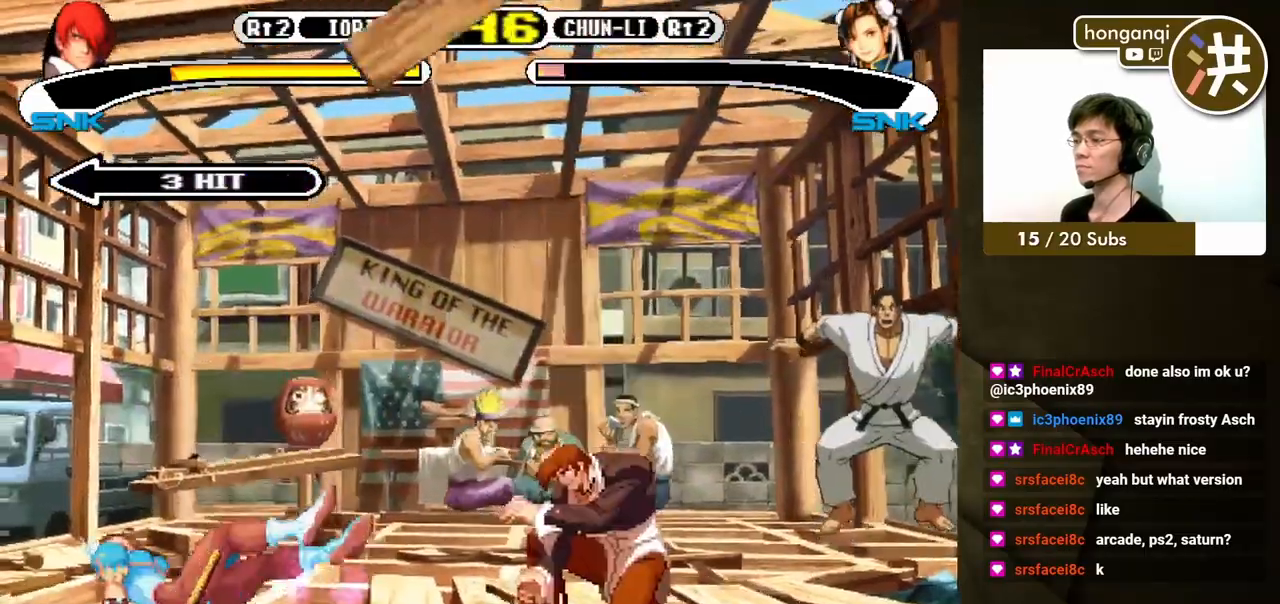
{"buttons": ["DPAD_LEFT"], "events": [[33, "DPAD_LEFT", "up"], [83, "DPAD_LEFT", "down"], [300, "DPAD_LEFT", "up"], [500, "DPAD_LEFT", "down"]]}
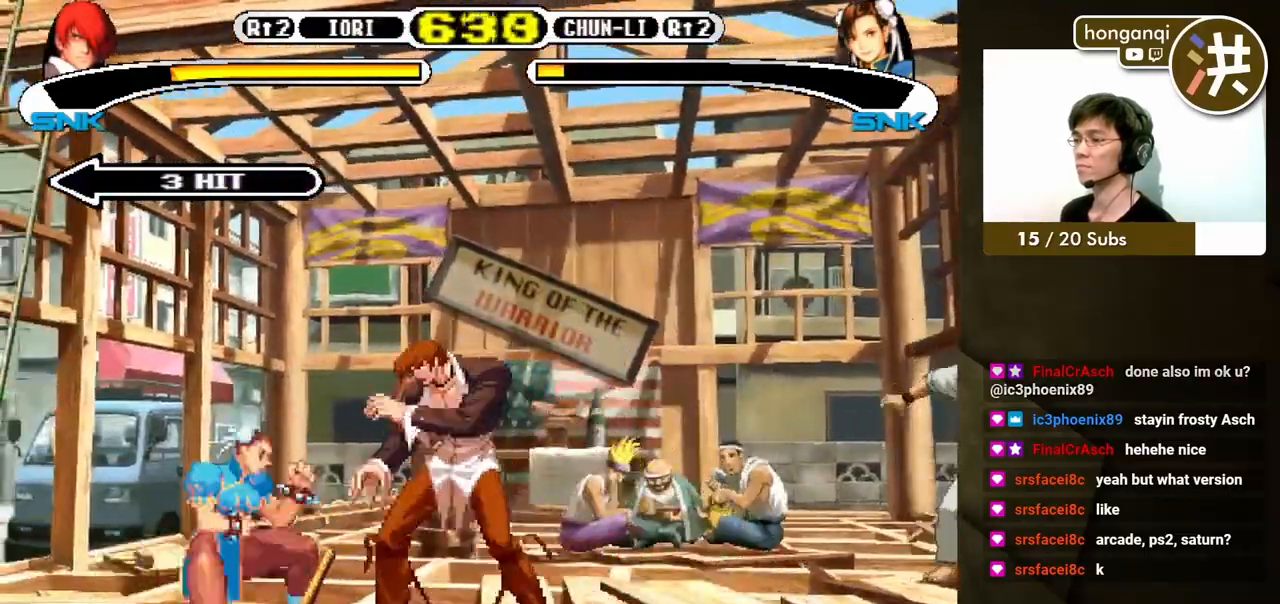
{"buttons": ["X", "DPAD_DOWN"], "events": [[33, "X", "down"], [67, "DPAD_DOWN", "down"], [83, "DPAD_LEFT", "up"], [100, "X", "up"], [150, "DPAD_LEFT", "down"], [167, "X", "down"], [200, "DPAD_DOWN", "up"], [217, "X", "up"], [250, "DPAD_DOWN", "down"], [267, "DPAD_LEFT", "up"], [283, "X", "down"], [350, "DPAD_LEFT", "down"], [367, "DPAD_DOWN", "up"], [450, "DPAD_DOWN", "down"], [467, "DPAD_LEFT", "up"]]}
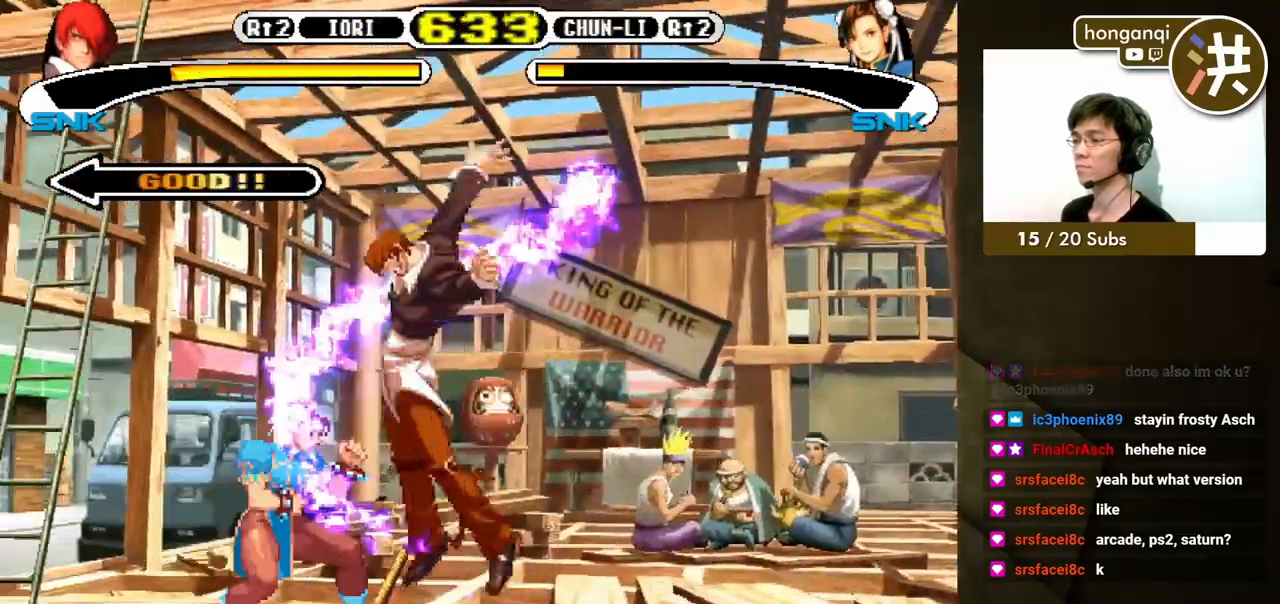
{"buttons": [], "events": [[33, "DPAD_DOWN", "up"], [50, "X", "up"], [50, "Y", "down"], [83, "Y", "up"]]}
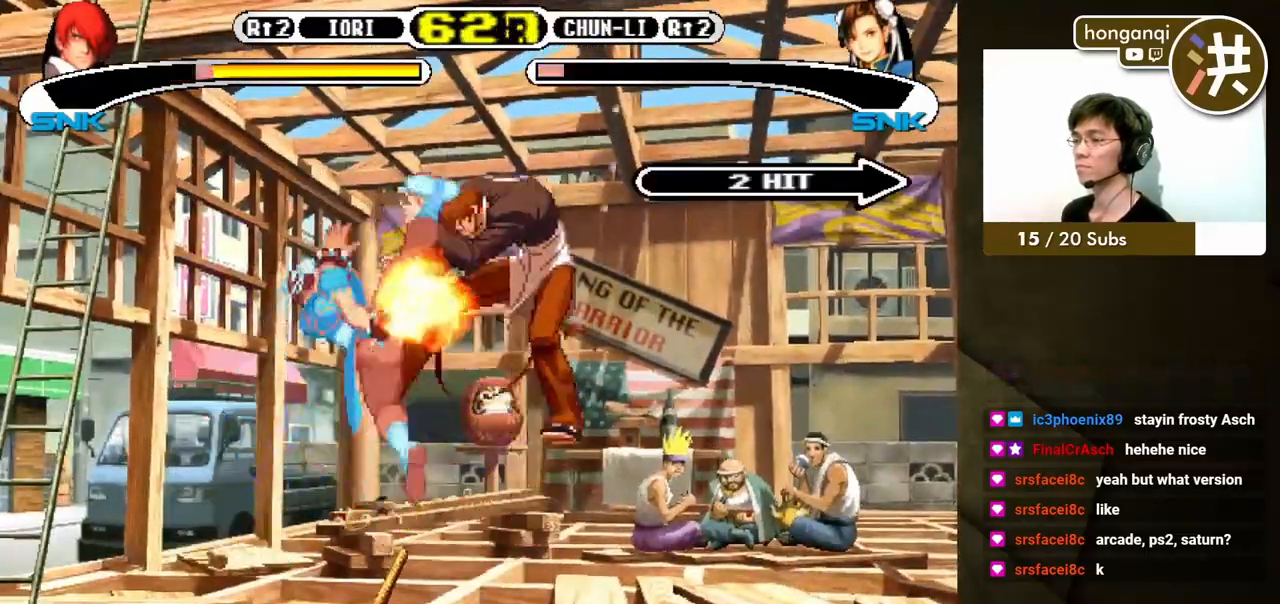
{"buttons": [], "events": []}
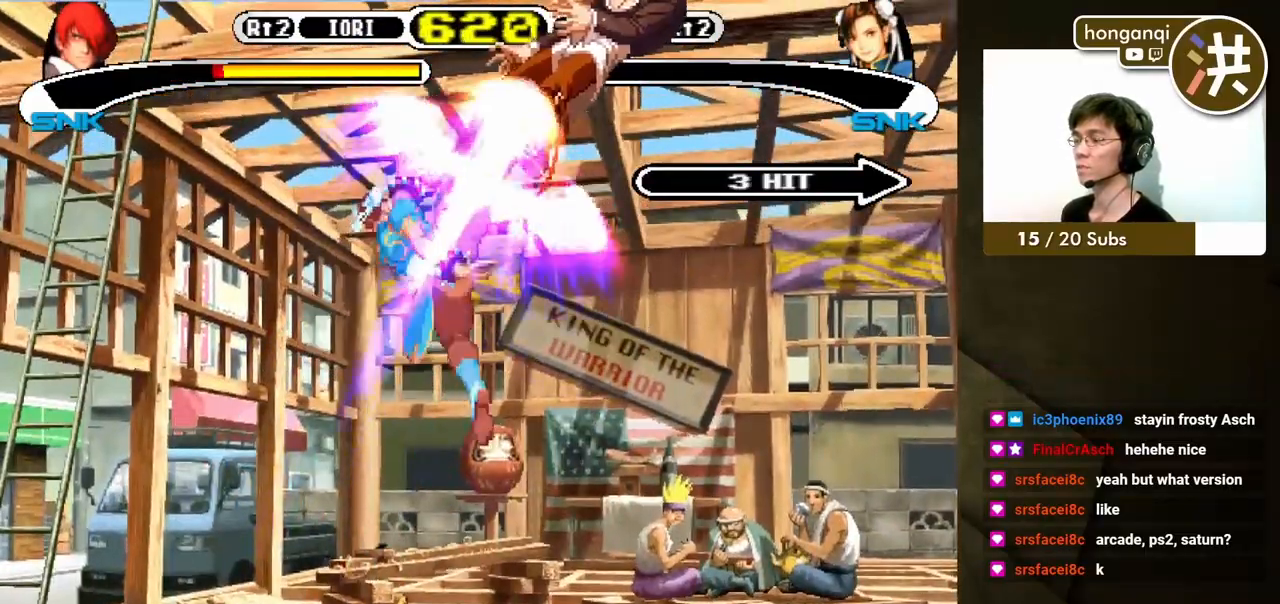
{"buttons": ["X", "Y"], "events": [[417, "X", "down"], [417, "Y", "down"]]}
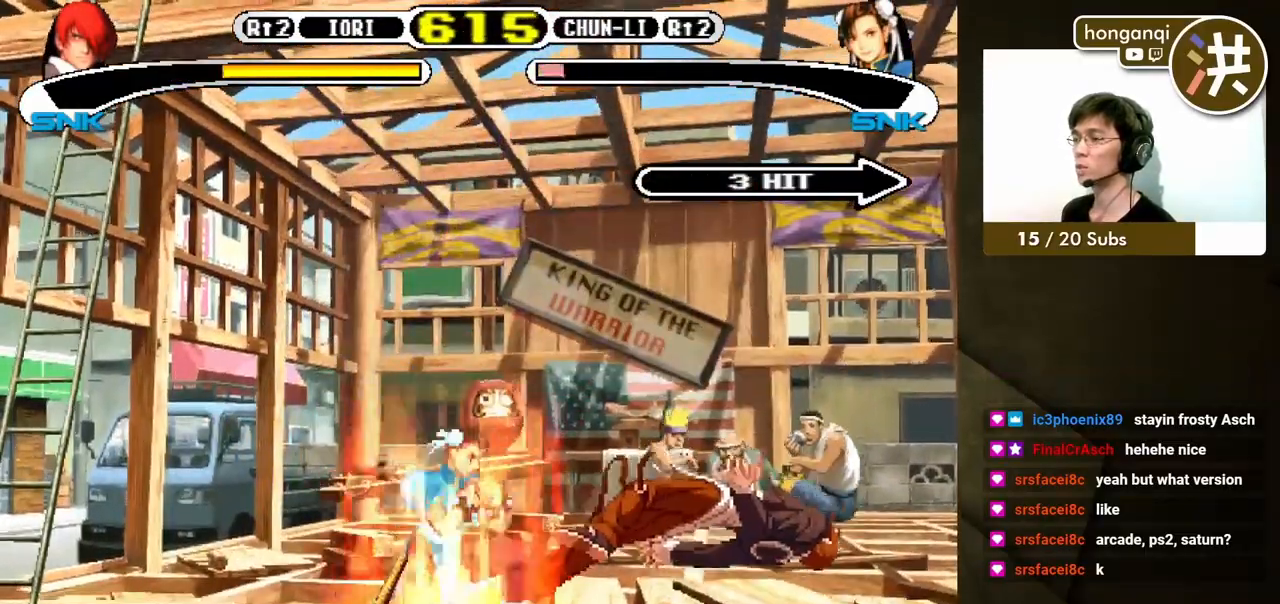
{"buttons": [], "events": [[83, "X", "up"], [83, "Y", "up"]]}
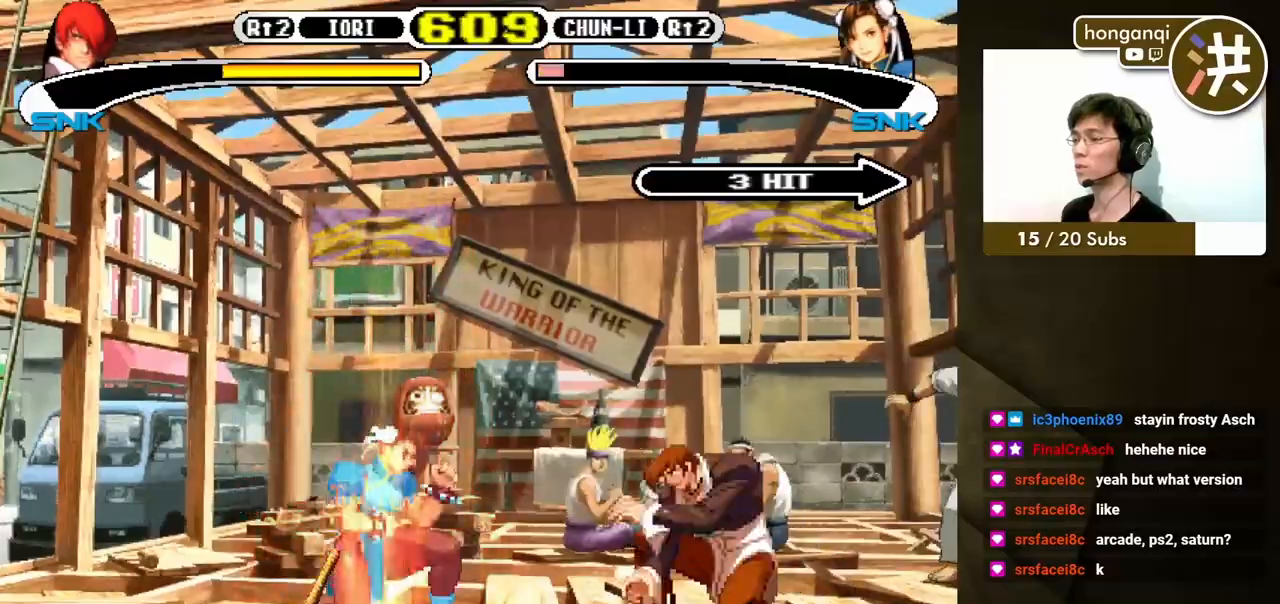
{"buttons": [], "events": [[33, "DPAD_LEFT", "down"], [100, "DPAD_DOWN", "down"], [183, "DPAD_DOWN", "up"], [183, "X", "down"], [217, "DPAD_UP", "down"], [233, "DPAD_UP", "up"], [250, "DPAD_LEFT", "up"], [250, "X", "up"]]}
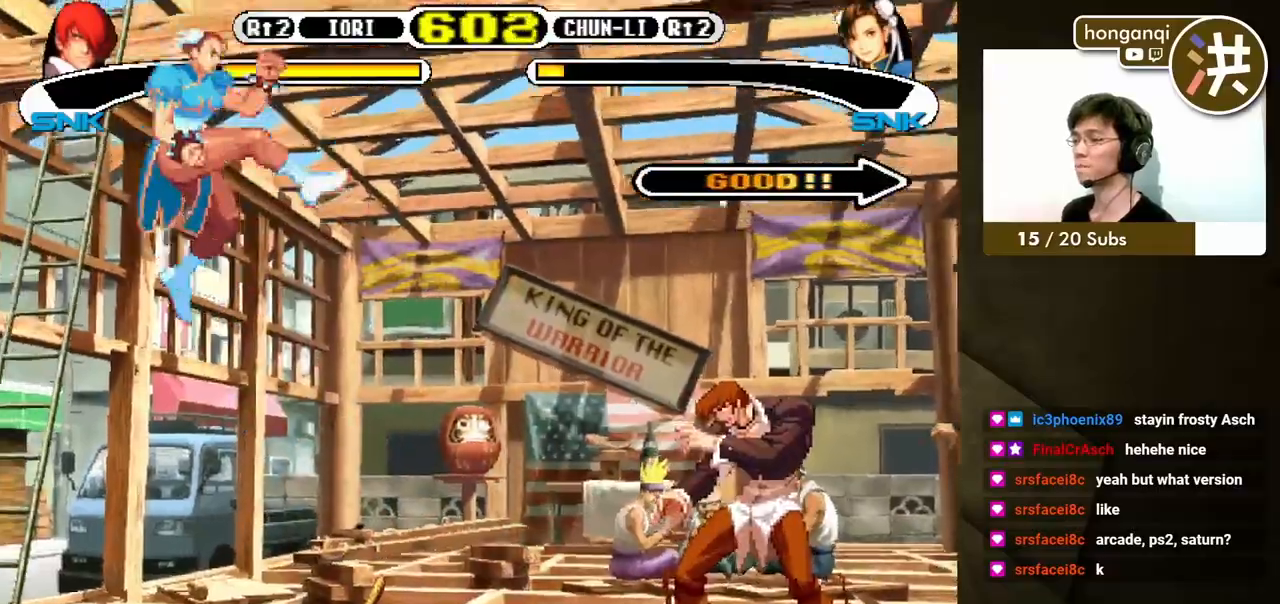
{"buttons": ["X", "DPAD_LEFT"], "events": [[417, "DPAD_DOWN", "down"], [467, "DPAD_LEFT", "down"], [500, "DPAD_DOWN", "up"], [500, "X", "down"]]}